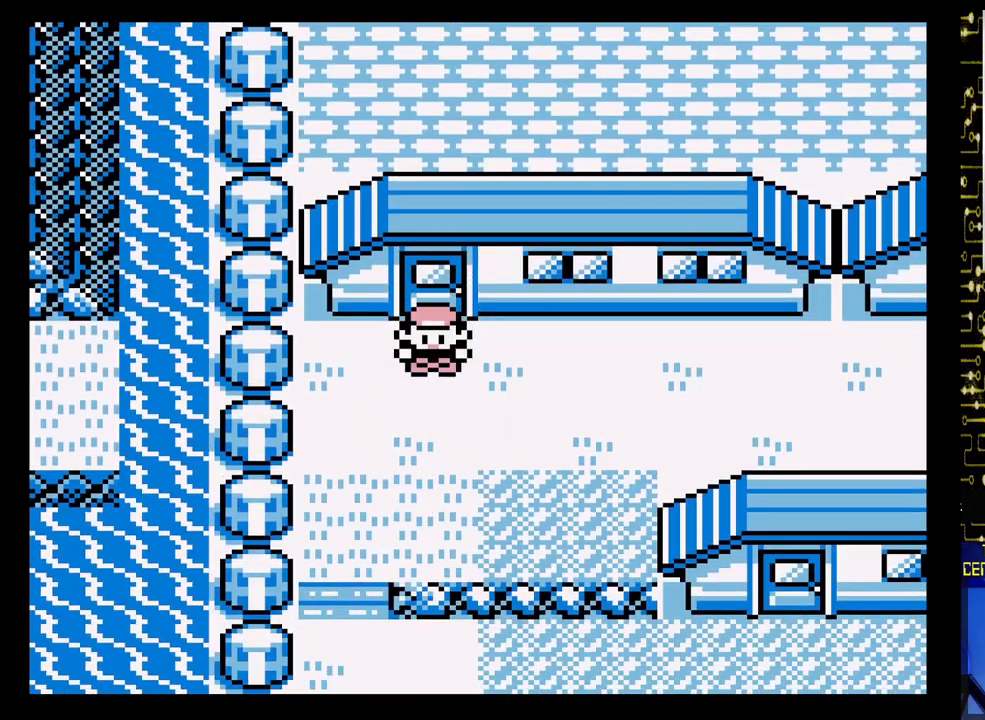
Gameplay with a controller (Nintendo layout); each line is a JSON object with the inputs held at the frame after it. "events" lists button and stick changes between this image and that frame as [ms after this image, input, new state], when the widget could be followed in between. Not read: L3 R3.
{"buttons": ["DPAD_RIGHT"], "events": []}
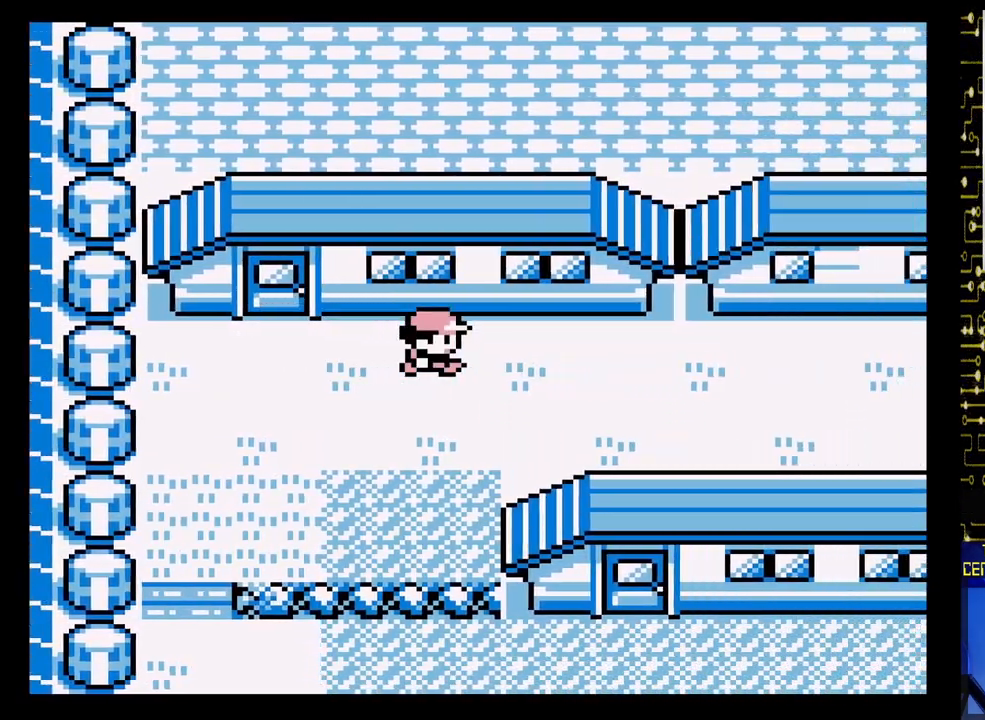
{"buttons": ["DPAD_LEFT"], "events": [[250, "DPAD_RIGHT", "up"], [400, "DPAD_LEFT", "down"]]}
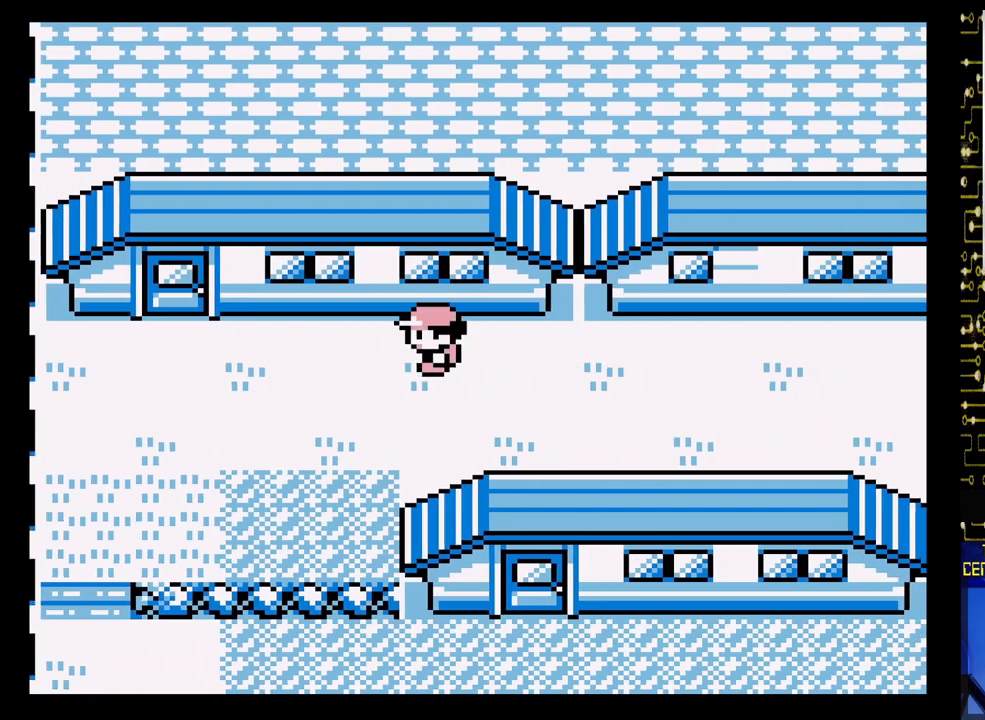
{"buttons": ["DPAD_DOWN"], "events": [[150, "DPAD_DOWN", "down"], [167, "DPAD_LEFT", "up"]]}
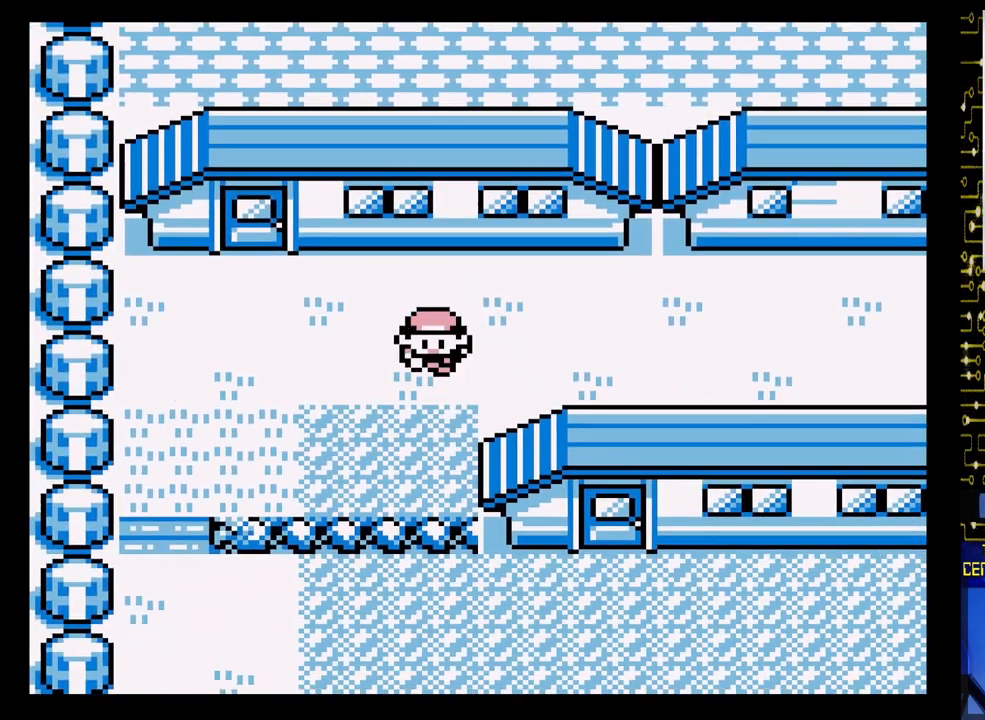
{"buttons": ["DPAD_DOWN"], "events": []}
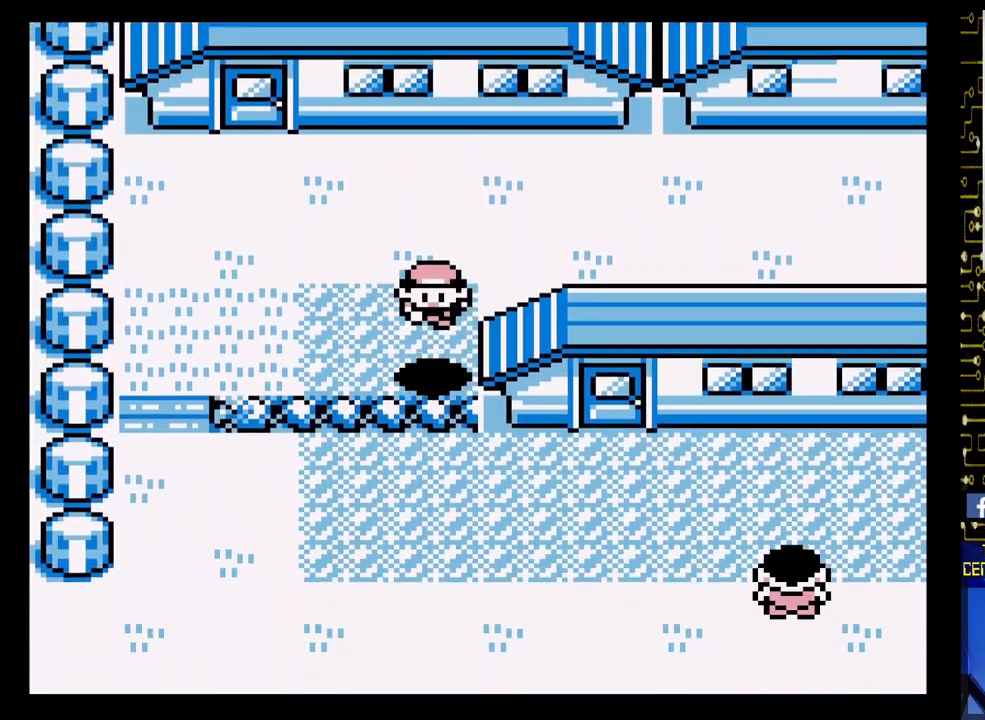
{"buttons": ["DPAD_RIGHT"], "events": [[117, "DPAD_DOWN", "up"], [267, "DPAD_RIGHT", "down"]]}
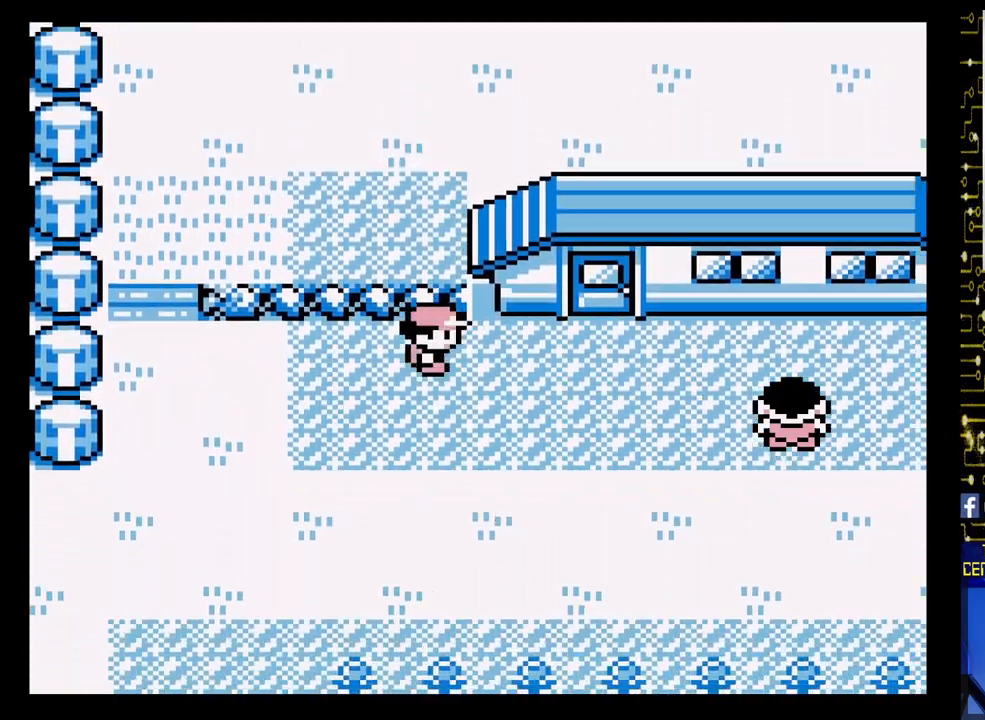
{"buttons": ["DPAD_UP"], "events": [[400, "DPAD_UP", "down"], [433, "DPAD_RIGHT", "up"]]}
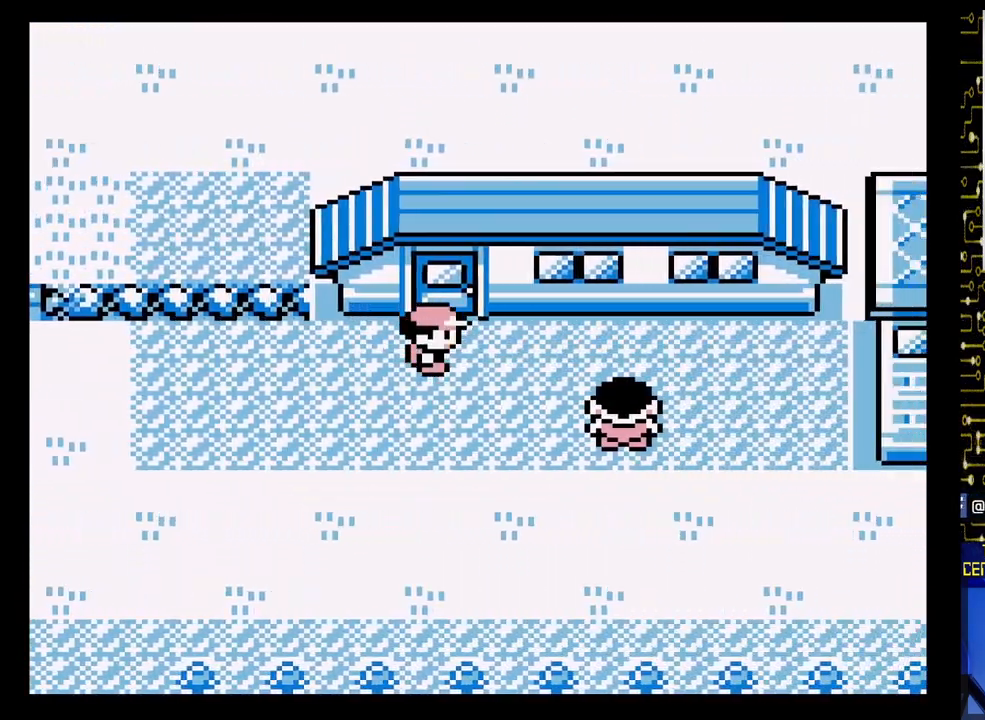
{"buttons": [], "events": [[317, "DPAD_UP", "up"]]}
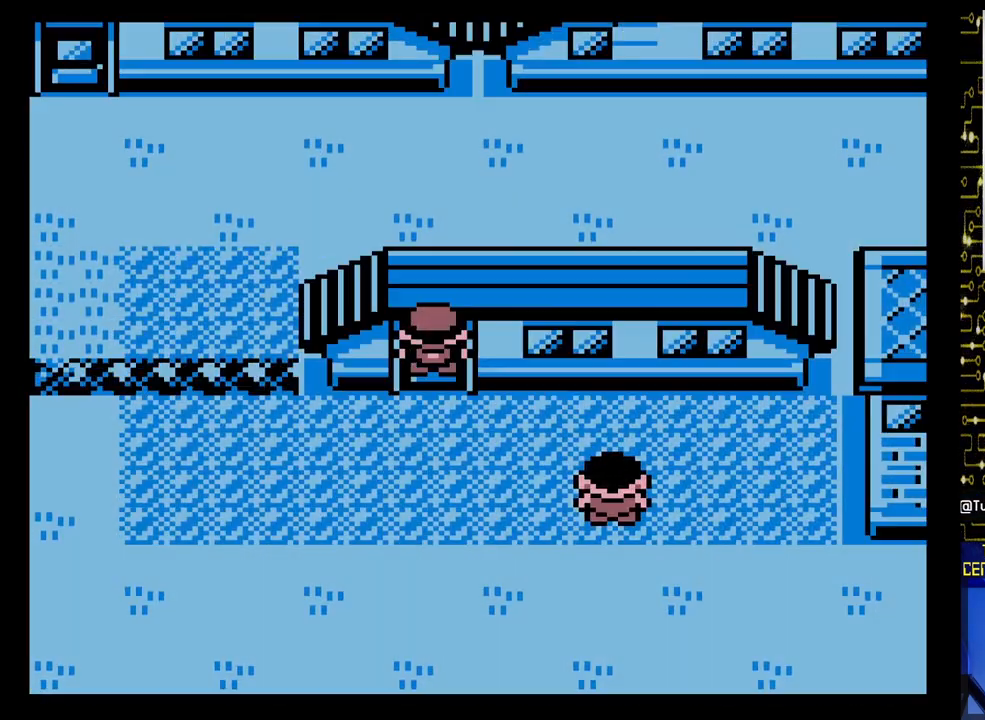
{"buttons": [], "events": []}
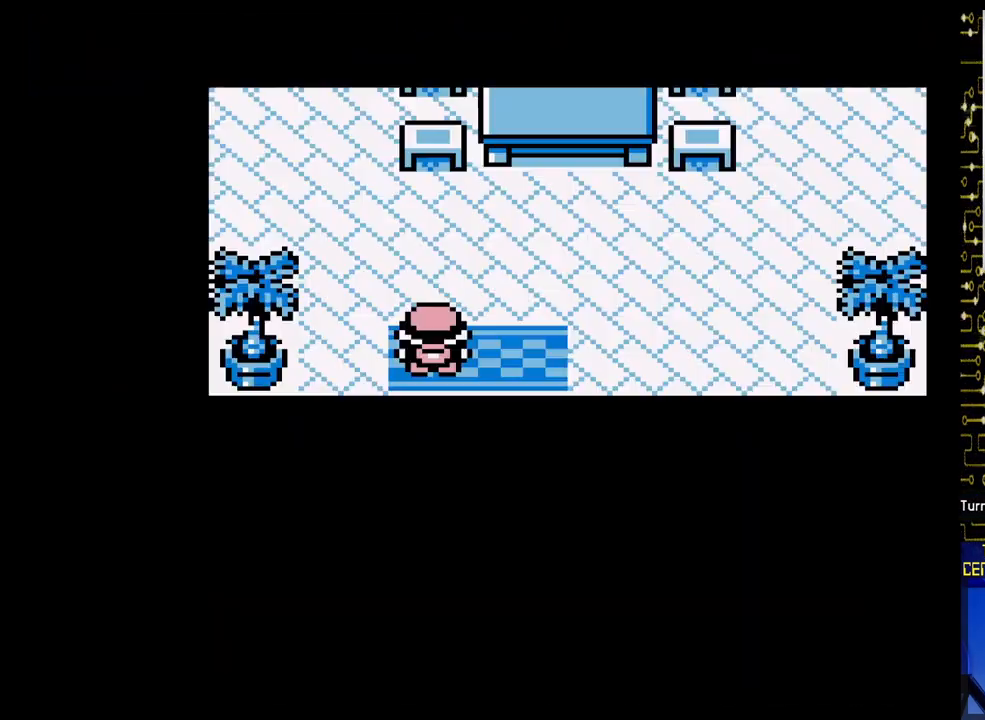
{"buttons": ["DPAD_UP"], "events": [[383, "DPAD_UP", "down"]]}
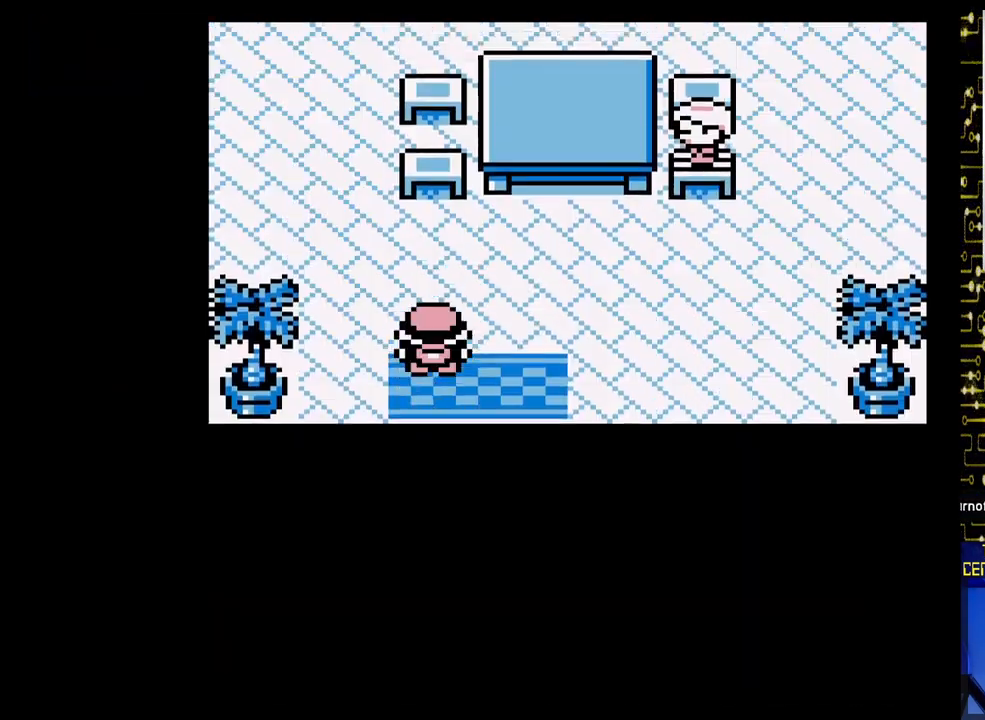
{"buttons": ["DPAD_RIGHT"], "events": [[150, "DPAD_RIGHT", "down"], [183, "DPAD_UP", "up"]]}
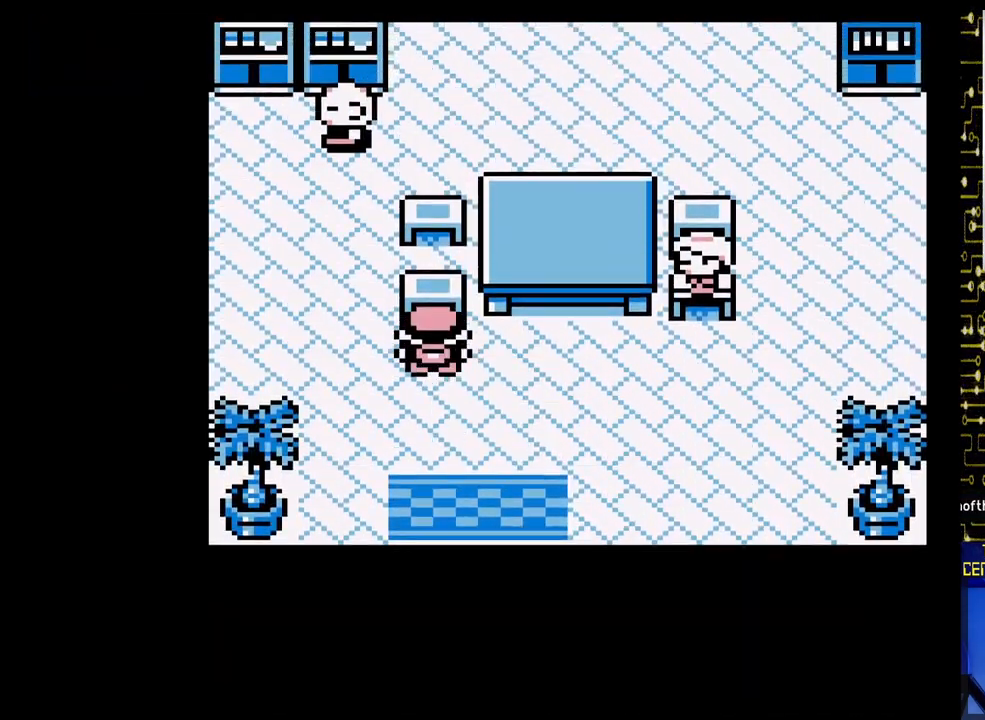
{"buttons": ["DPAD_RIGHT"], "events": []}
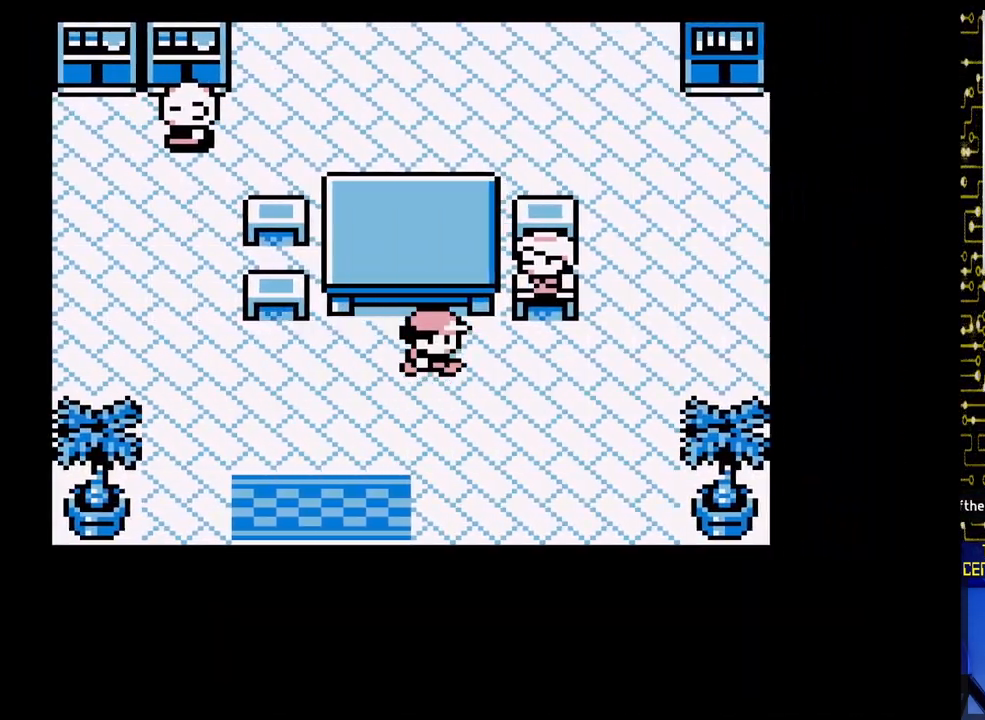
{"buttons": [], "events": [[117, "DPAD_RIGHT", "up"], [383, "DPAD_UP", "down"], [467, "DPAD_UP", "up"]]}
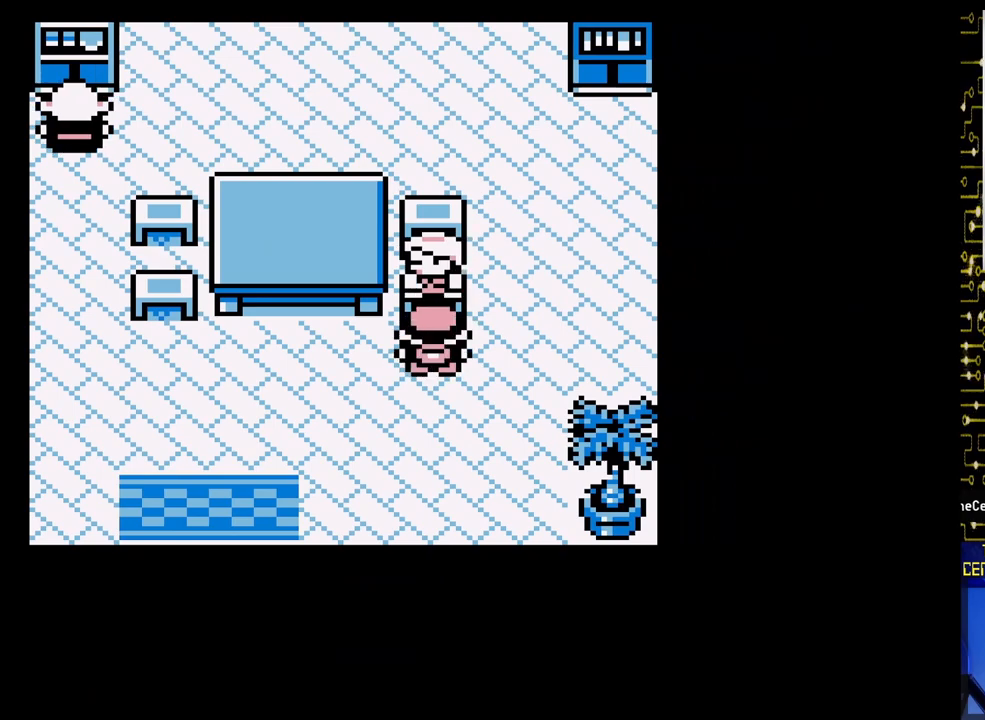
{"buttons": [], "events": [[167, "A", "down"], [333, "A", "up"]]}
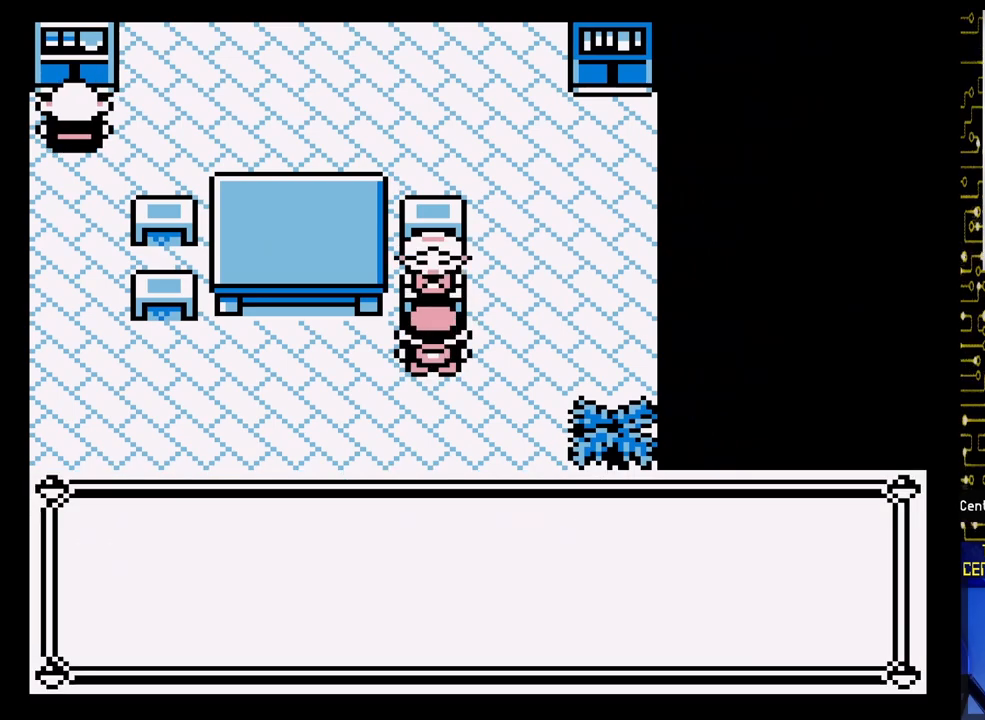
{"buttons": ["A"], "events": [[417, "A", "down"]]}
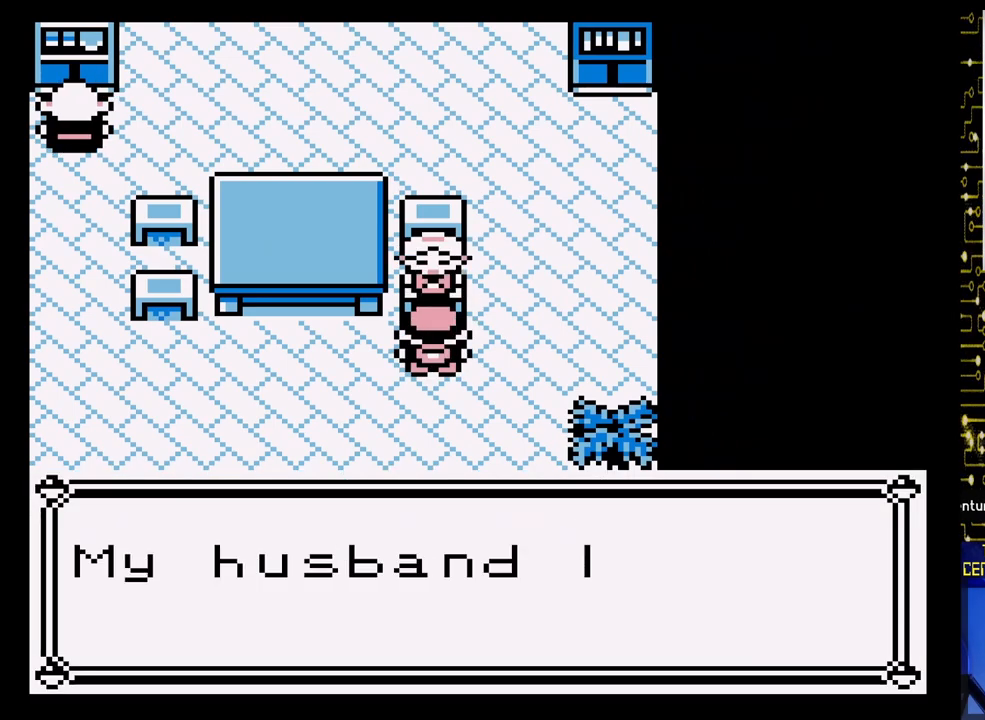
{"buttons": [], "events": [[400, "A", "up"]]}
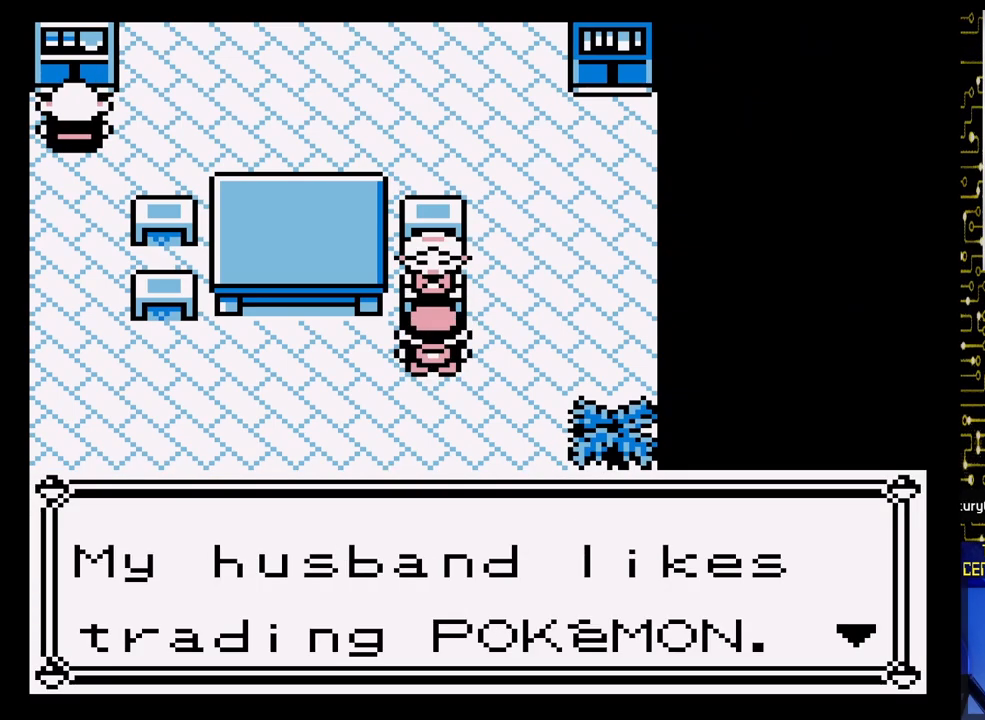
{"buttons": [], "events": [[217, "A", "down"], [433, "A", "up"]]}
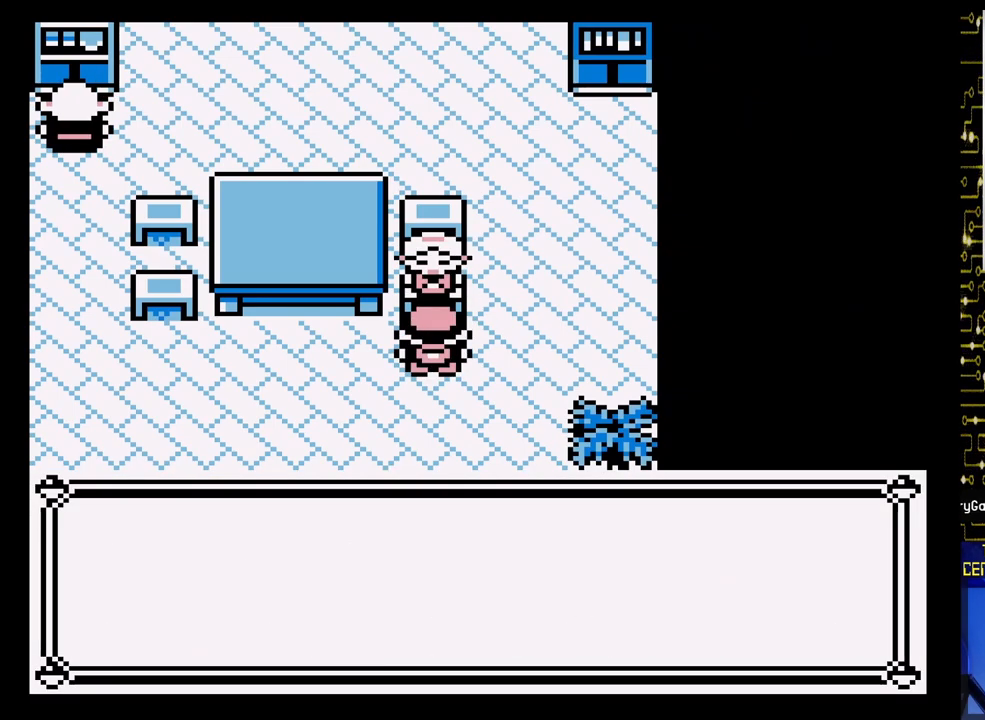
{"buttons": [], "events": [[150, "A", "down"], [450, "A", "up"]]}
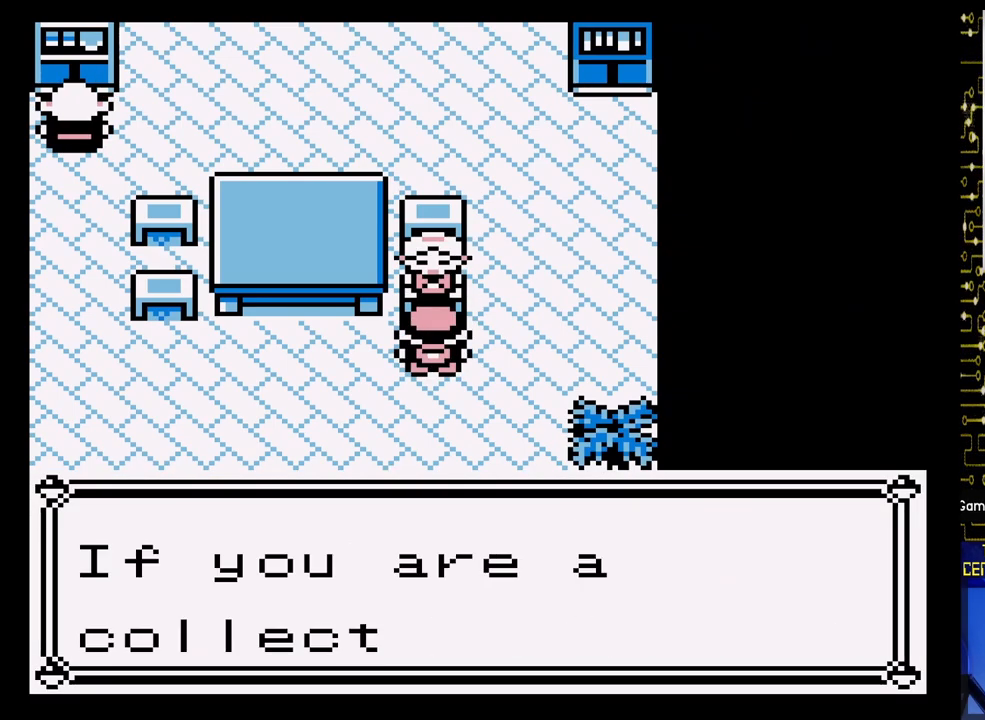
{"buttons": [], "events": [[200, "A", "down"], [367, "A", "up"]]}
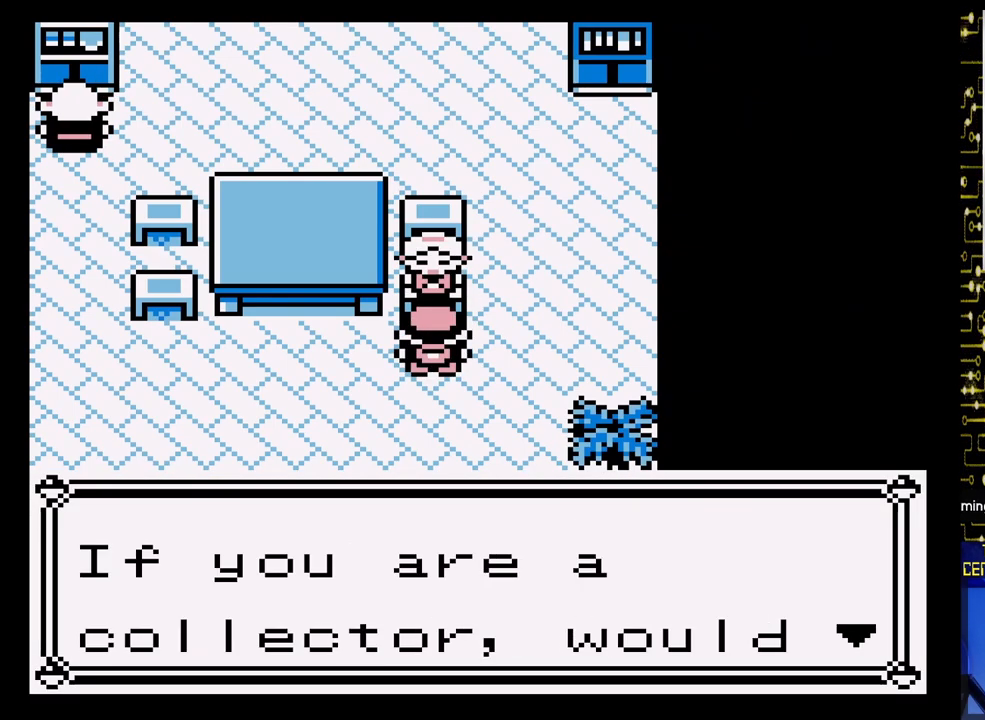
{"buttons": ["A"], "events": [[67, "A", "down"], [233, "A", "up"], [483, "A", "down"]]}
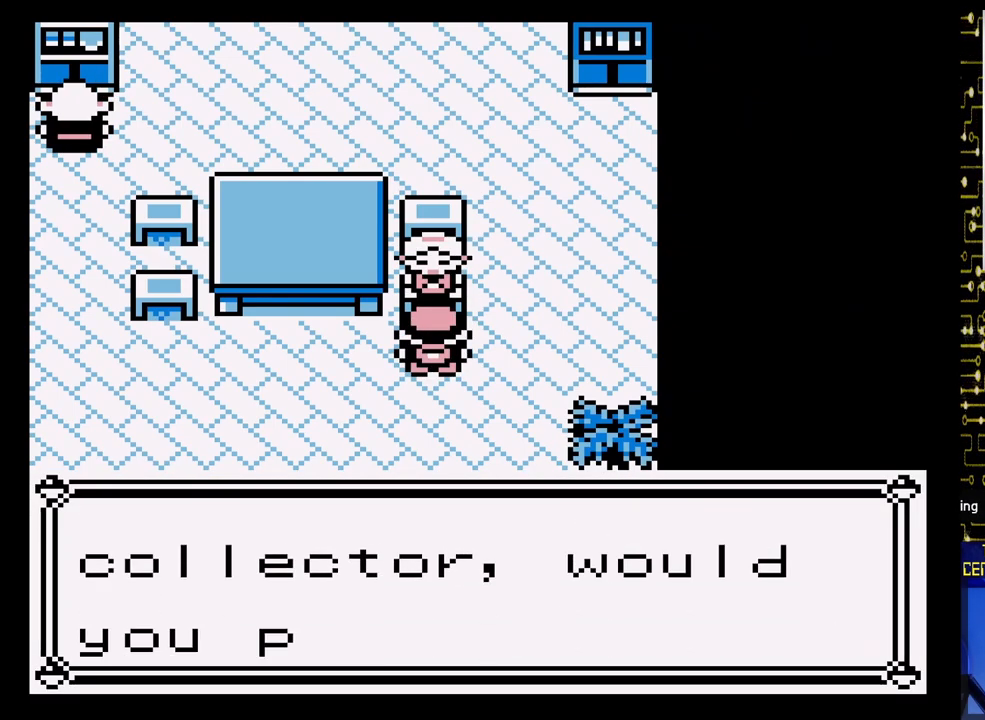
{"buttons": [], "events": [[367, "A", "up"]]}
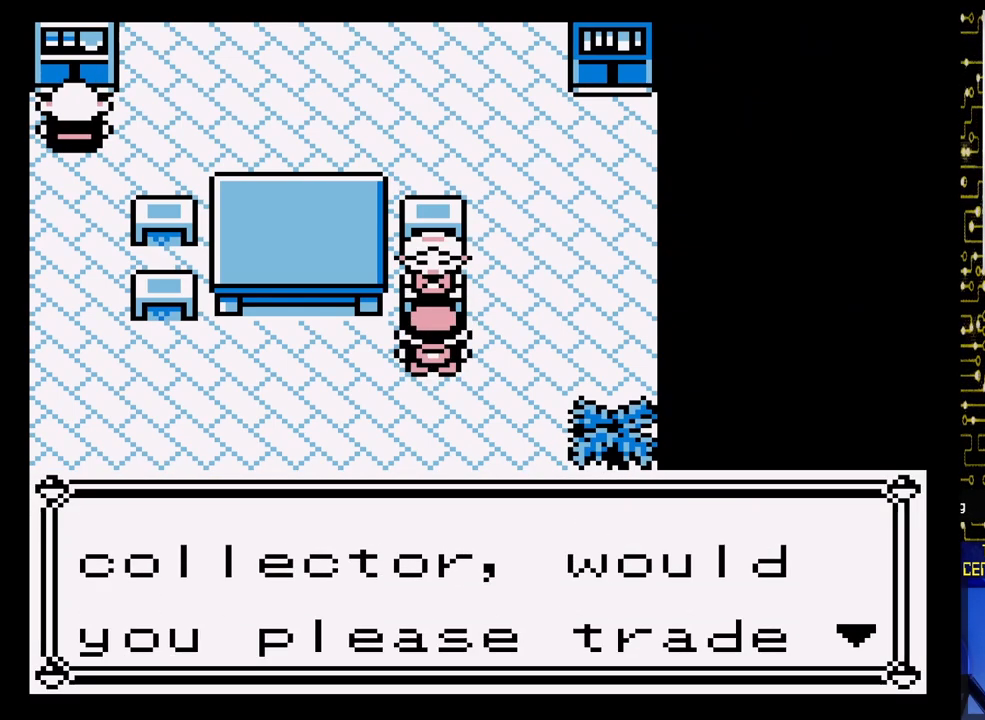
{"buttons": ["A"], "events": [[83, "A", "down"], [217, "A", "up"], [450, "A", "down"]]}
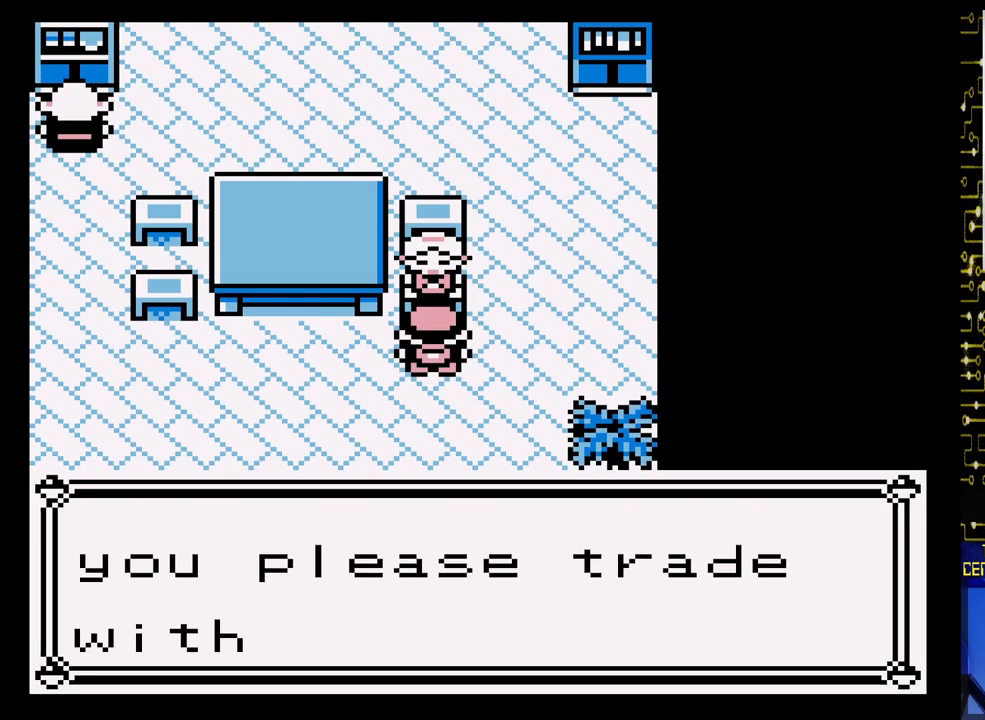
{"buttons": [], "events": [[367, "A", "up"]]}
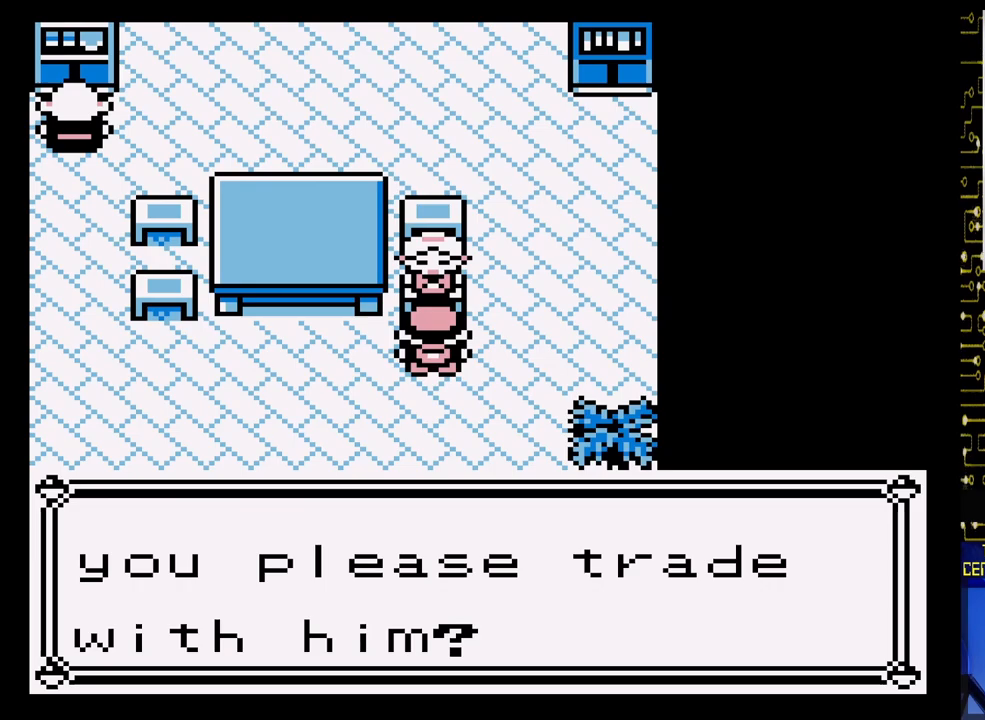
{"buttons": ["DPAD_LEFT"], "events": [[50, "A", "down"], [117, "A", "up"], [283, "DPAD_LEFT", "down"]]}
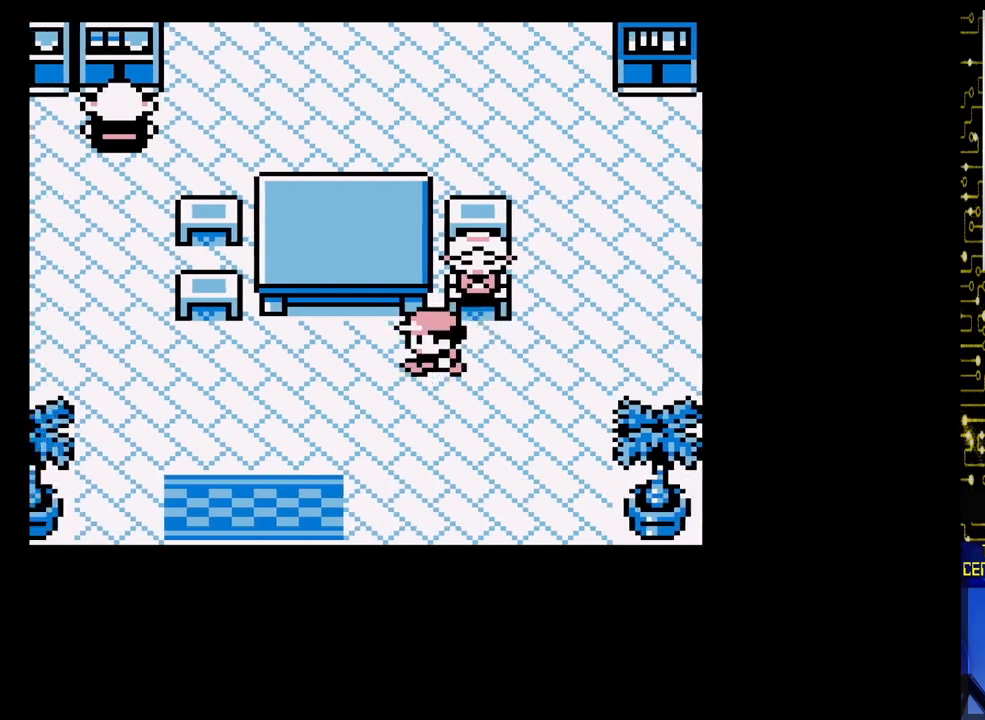
{"buttons": ["DPAD_LEFT"], "events": []}
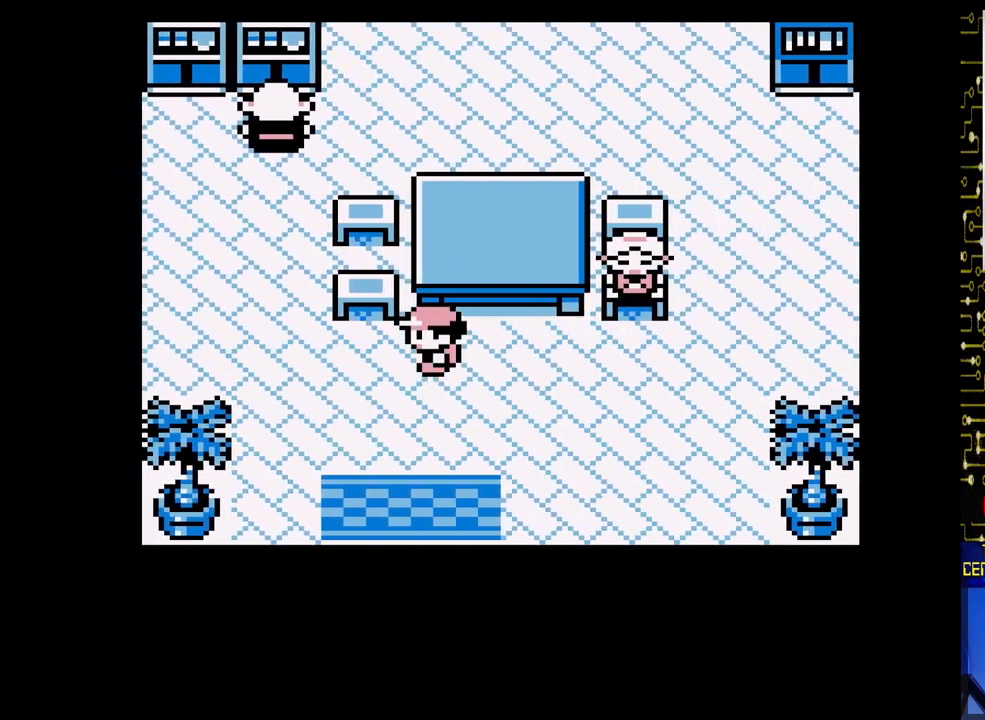
{"buttons": ["DPAD_UP"], "events": [[400, "DPAD_UP", "down"], [417, "DPAD_LEFT", "up"]]}
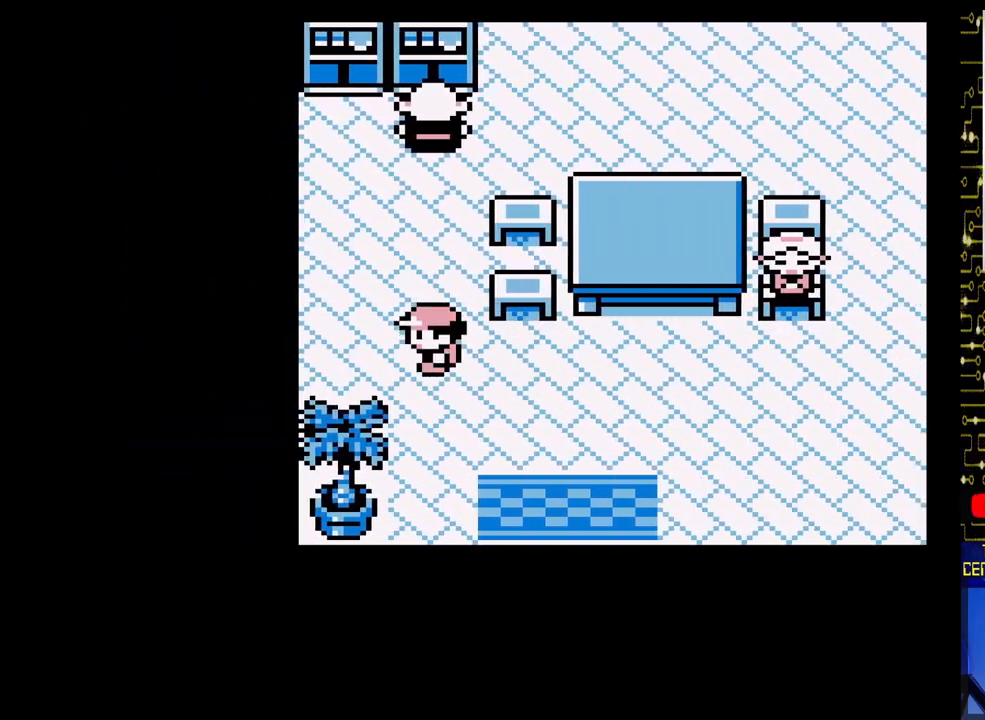
{"buttons": [], "events": [[467, "DPAD_UP", "up"]]}
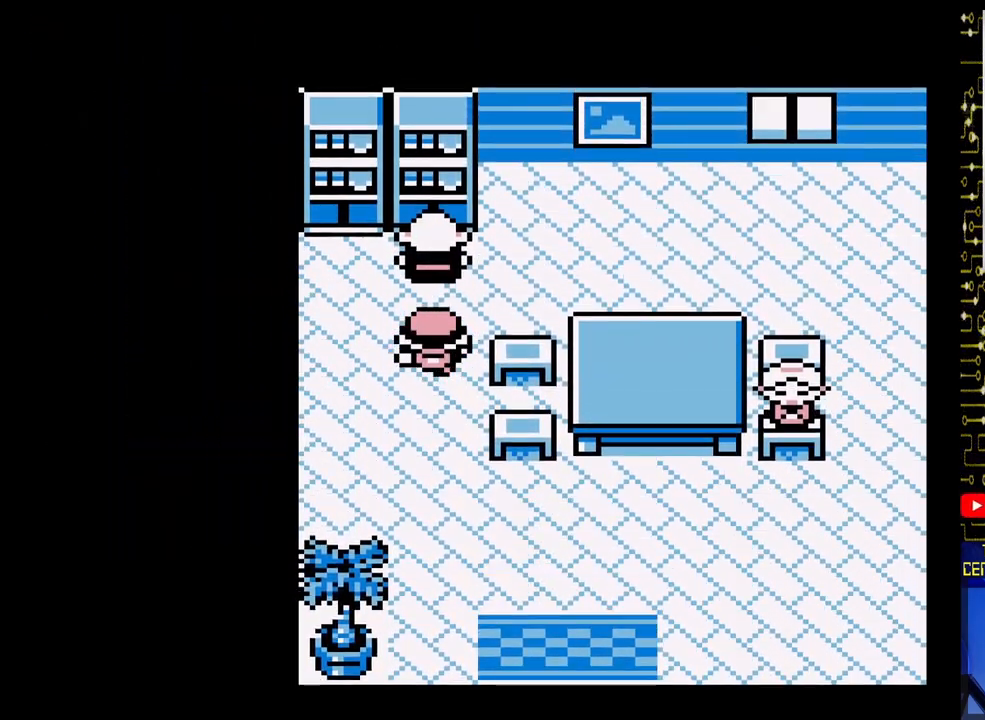
{"buttons": [], "events": [[50, "A", "down"], [250, "A", "up"]]}
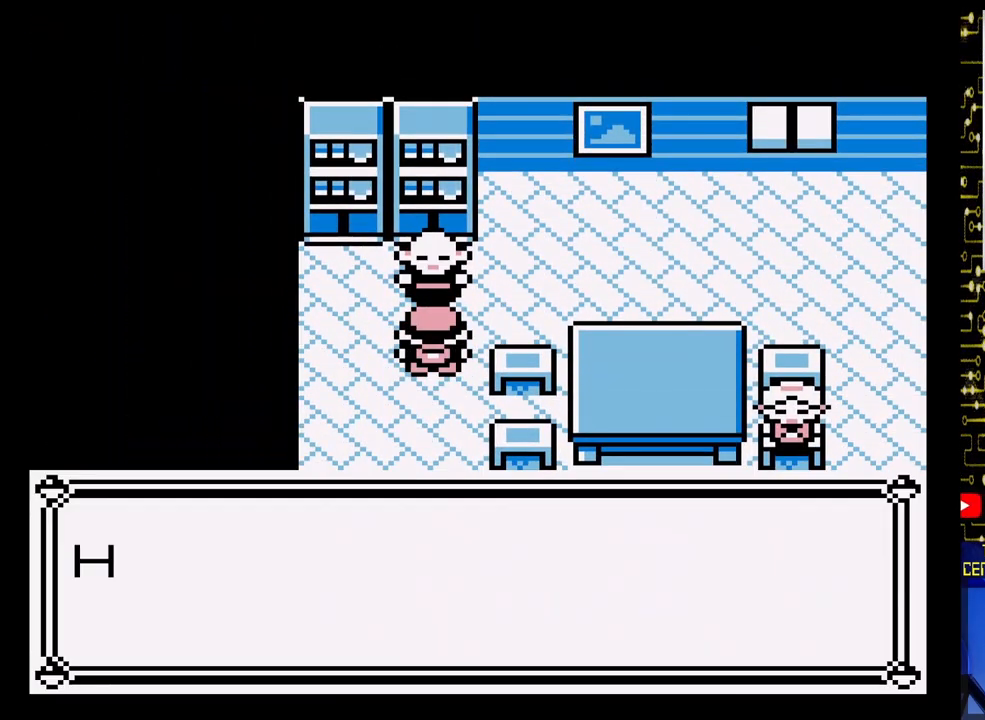
{"buttons": ["A"], "events": [[117, "A", "down"]]}
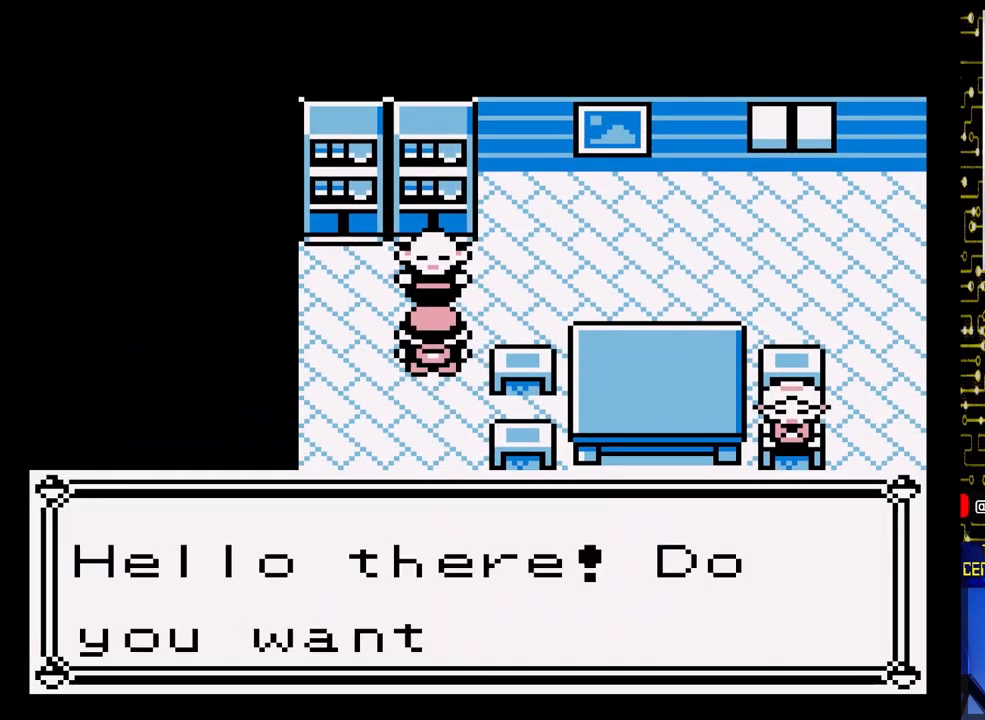
{"buttons": [], "events": [[67, "A", "up"]]}
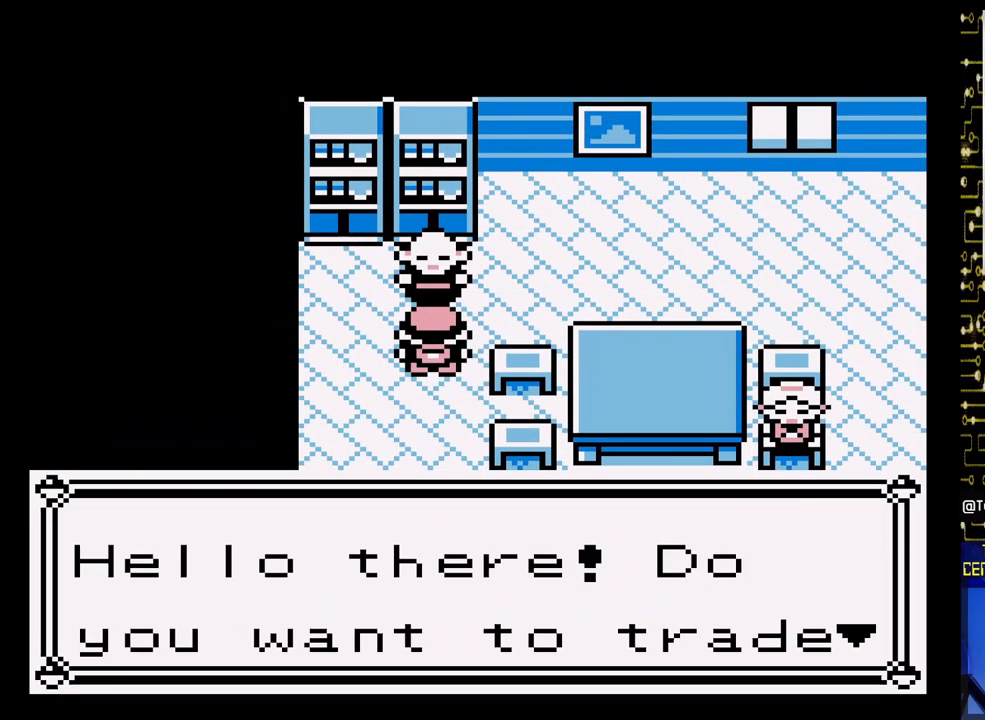
{"buttons": [], "events": [[167, "A", "down"], [350, "A", "up"]]}